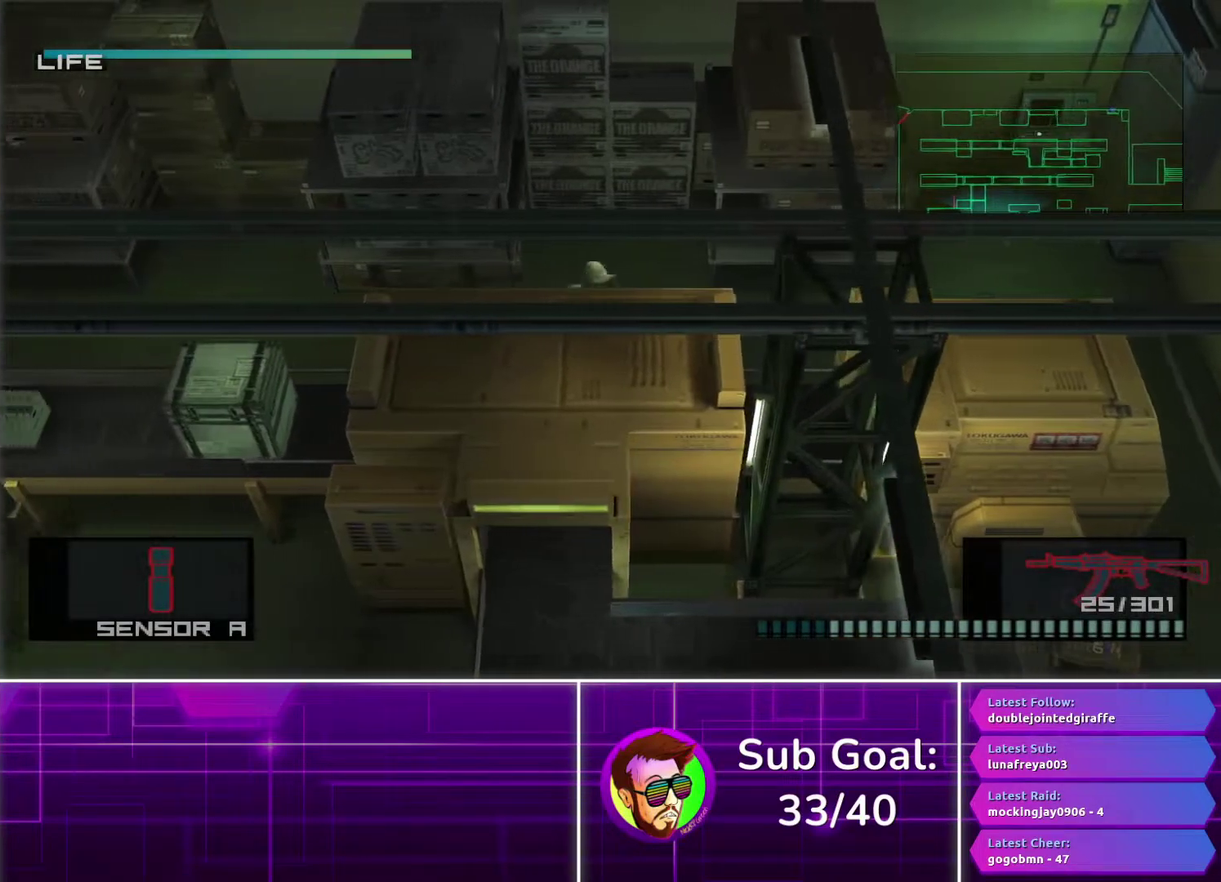
Gameplay with a controller (PlayStation layout); each line is a JSON object with the inputs held at the frame after it. "events" lists button and stick changes between this image and that frame as [ms after this image, input, new state], when the widget could be followed in between. Not read: R1.
{"buttons": ["CROSS"], "left_stick": "left", "right_stick": "center", "events": [[350, "CROSS", "down"], [417, "CROSS", "up"], [500, "CROSS", "down"]]}
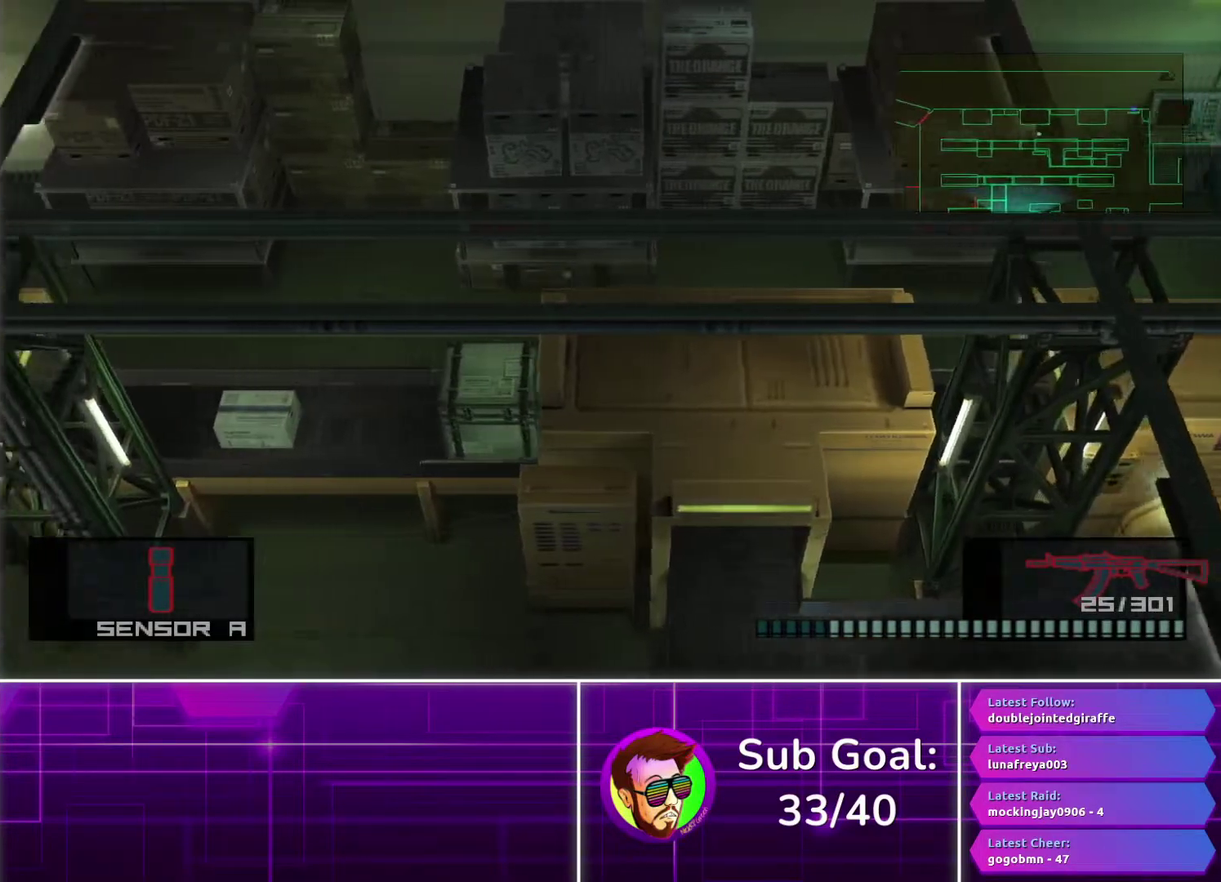
{"buttons": [], "left_stick": "left", "right_stick": "center", "events": [[100, "CROSS", "up"]]}
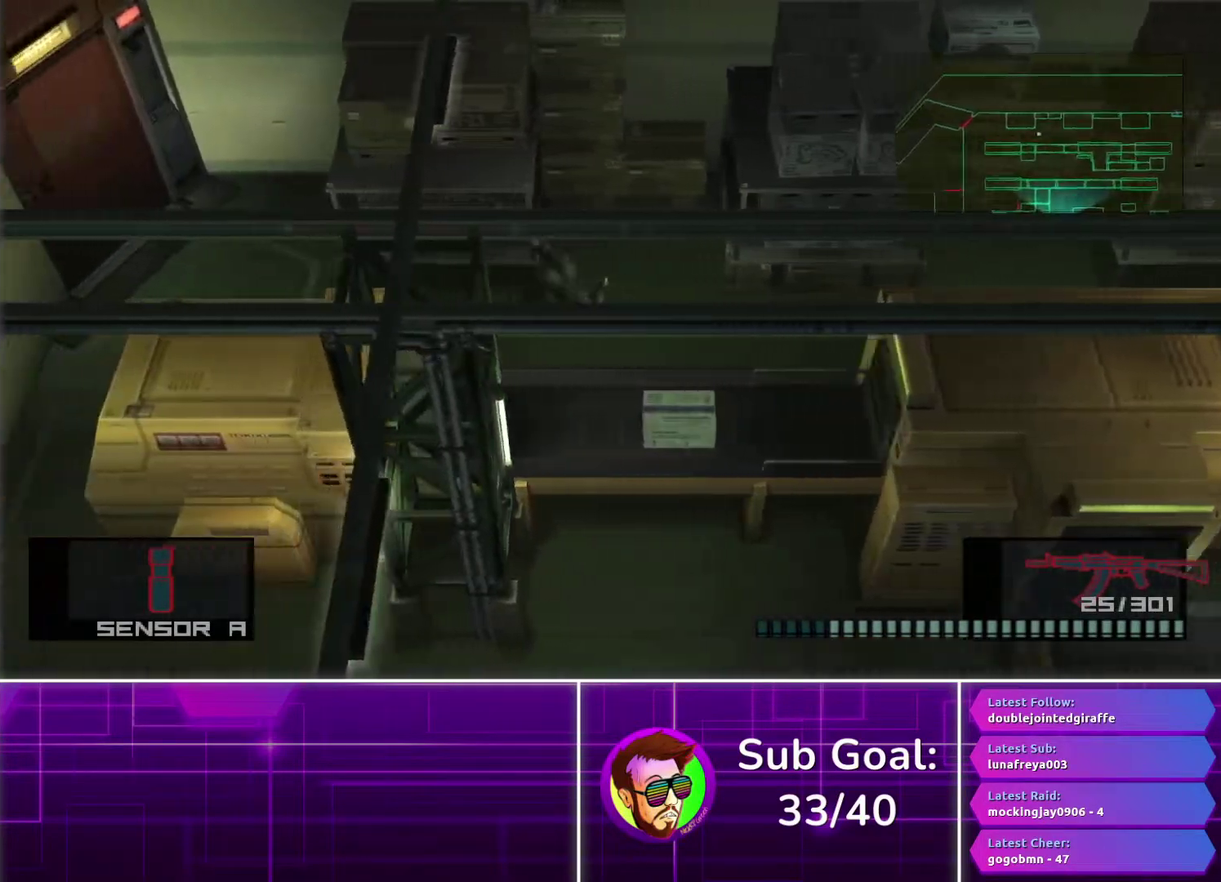
{"buttons": [], "left_stick": "left", "right_stick": "center", "events": []}
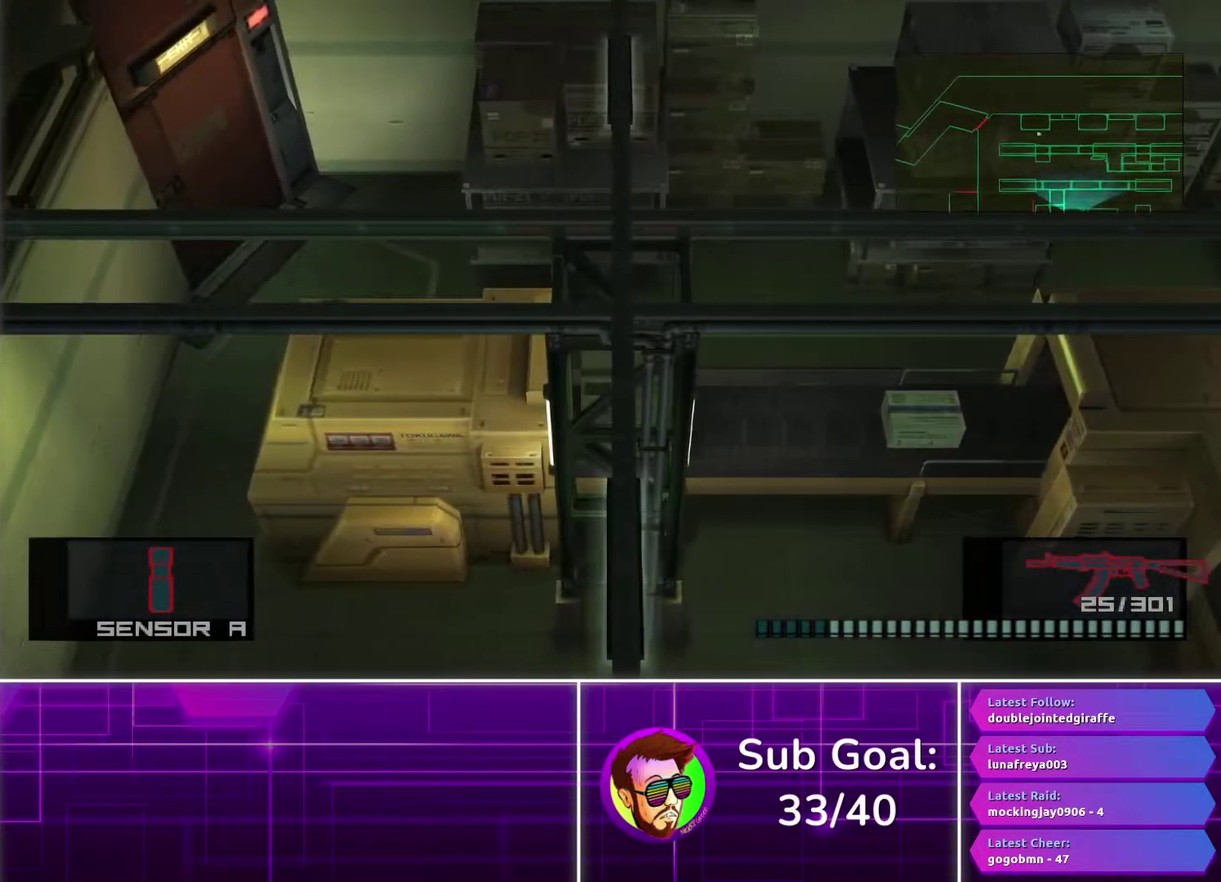
{"buttons": [], "left_stick": "up-left", "right_stick": "center", "events": [[350, "left_stick", "up-left"]]}
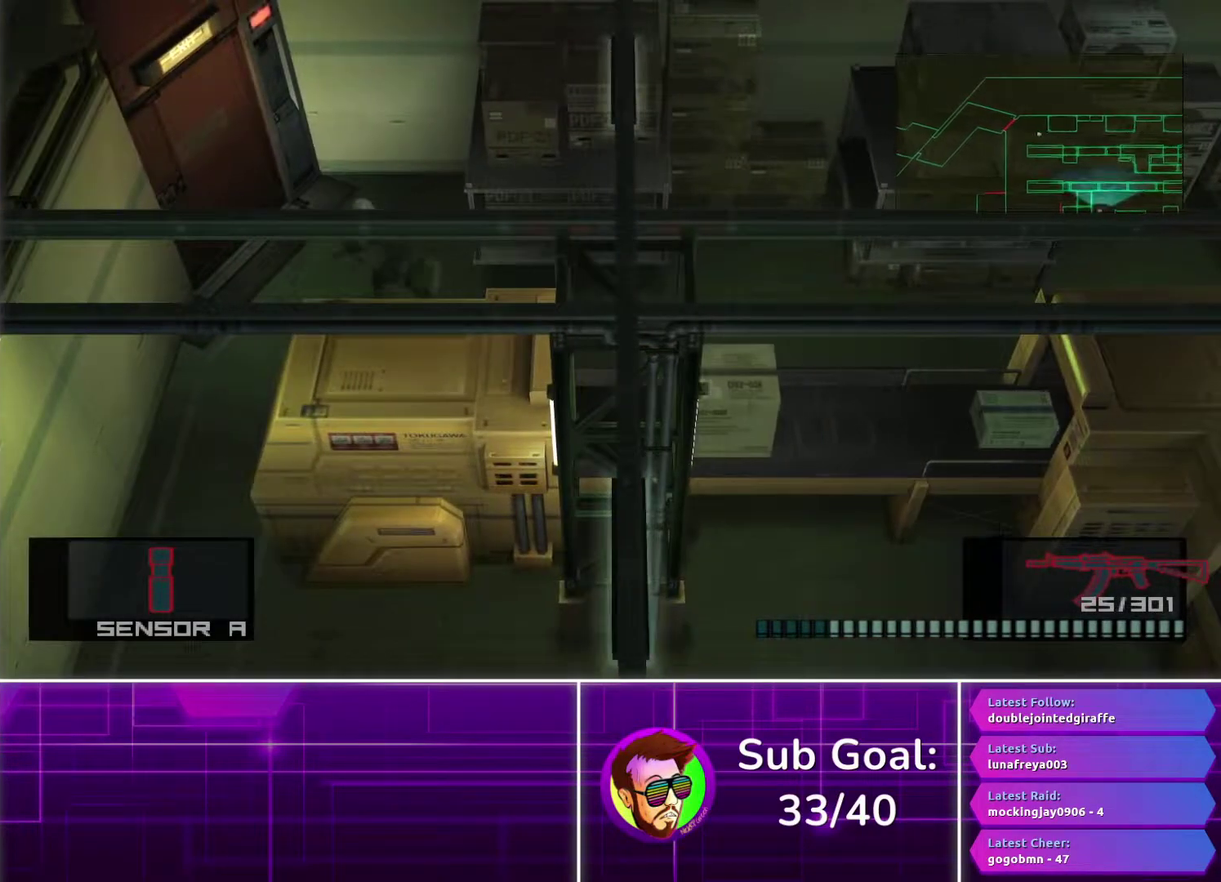
{"buttons": [], "left_stick": "up-left", "right_stick": "center", "events": []}
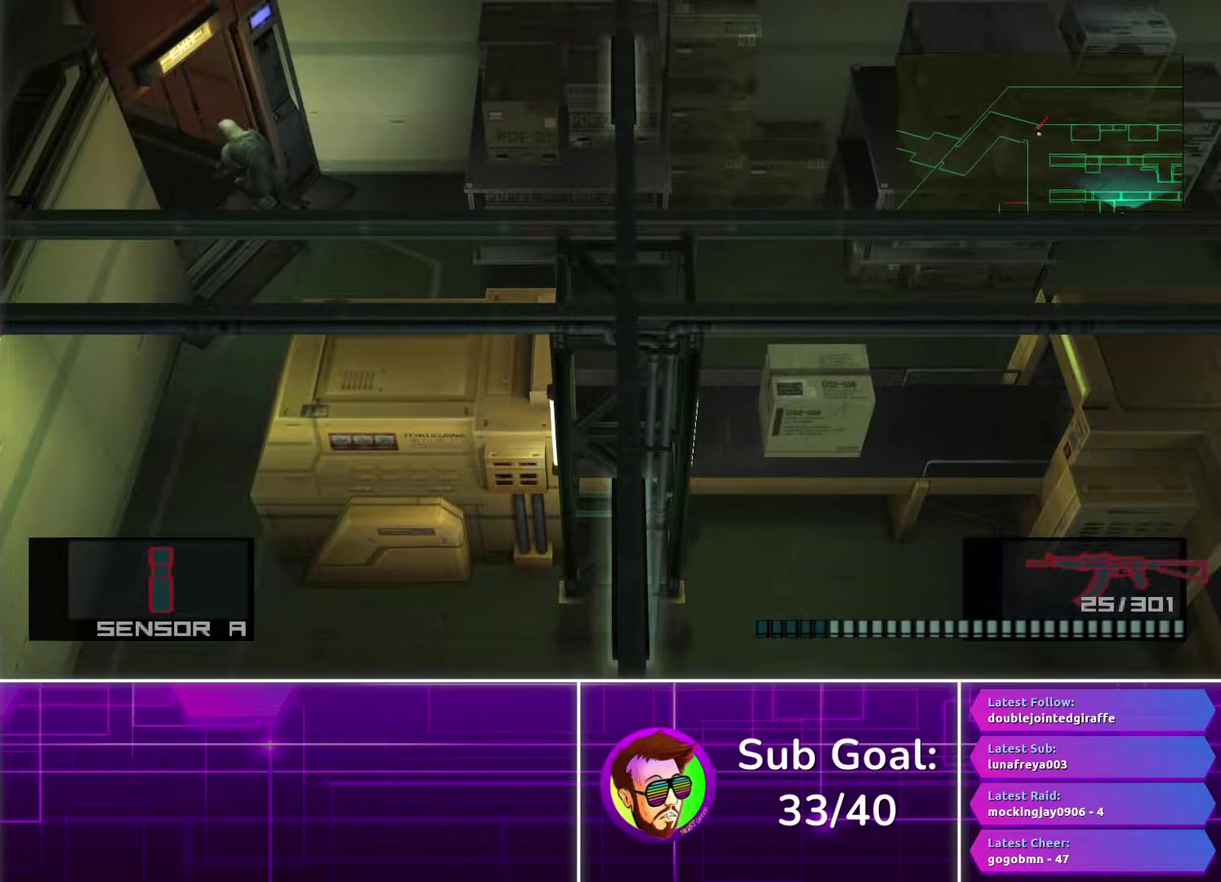
{"buttons": [], "left_stick": "up-left", "right_stick": "center", "events": []}
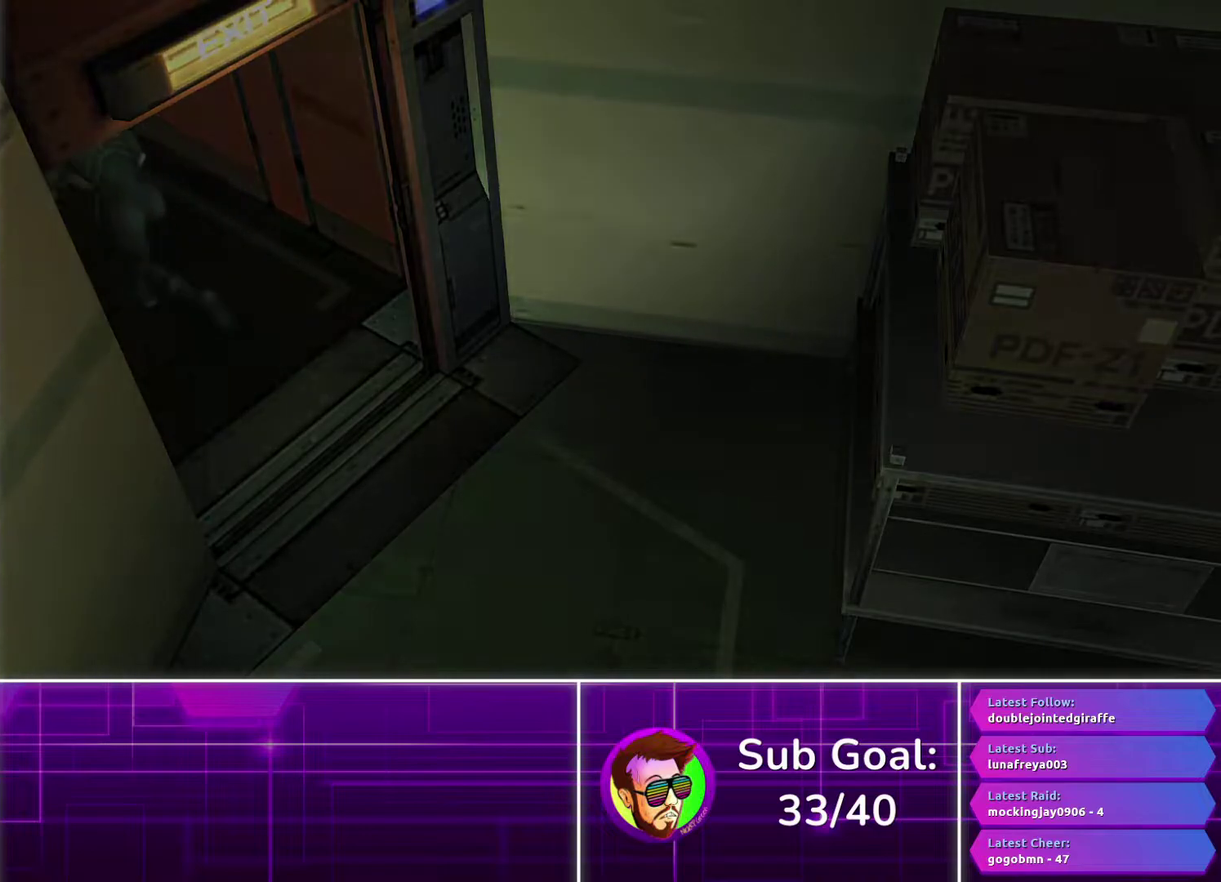
{"buttons": [], "left_stick": "center", "right_stick": "center", "events": [[50, "left_stick", "center"]]}
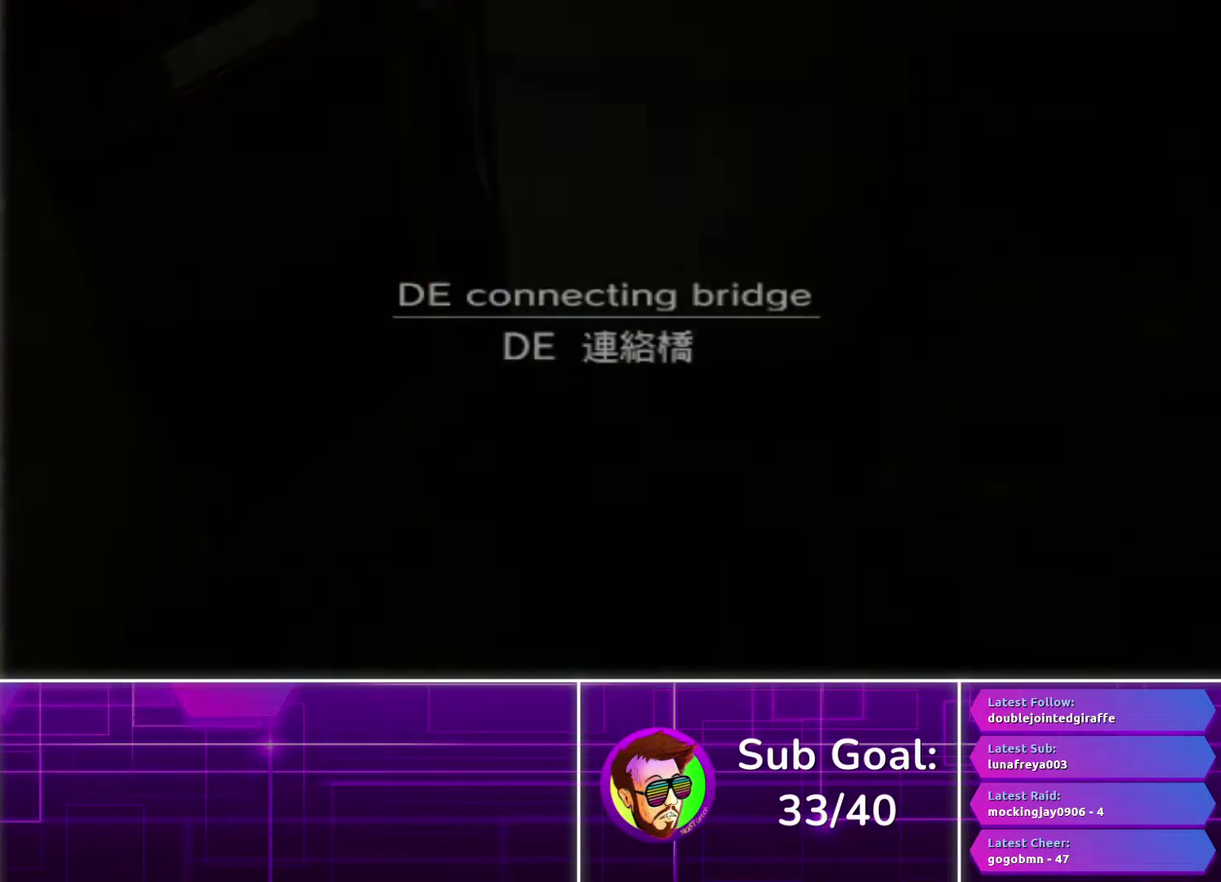
{"buttons": [], "left_stick": "center", "right_stick": "center", "events": []}
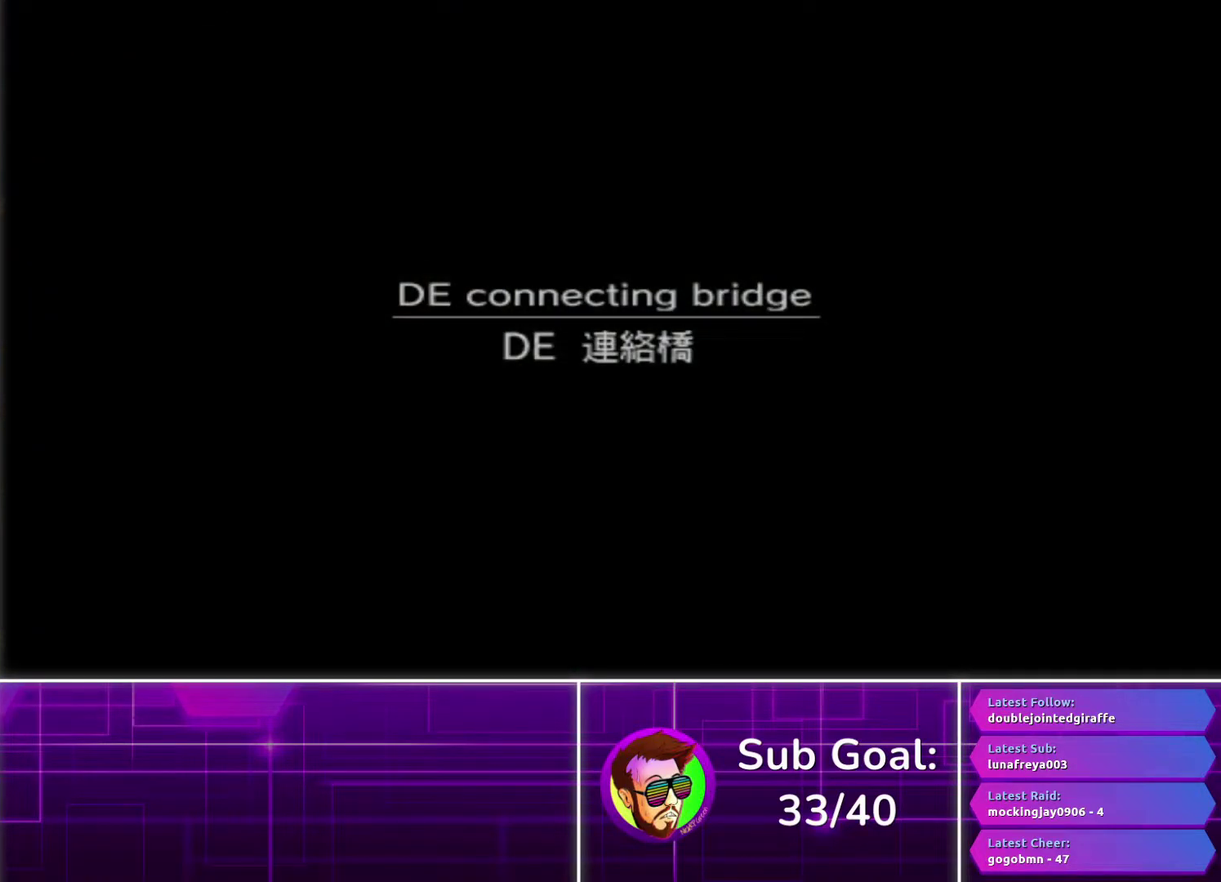
{"buttons": [], "left_stick": "center", "right_stick": "center", "events": []}
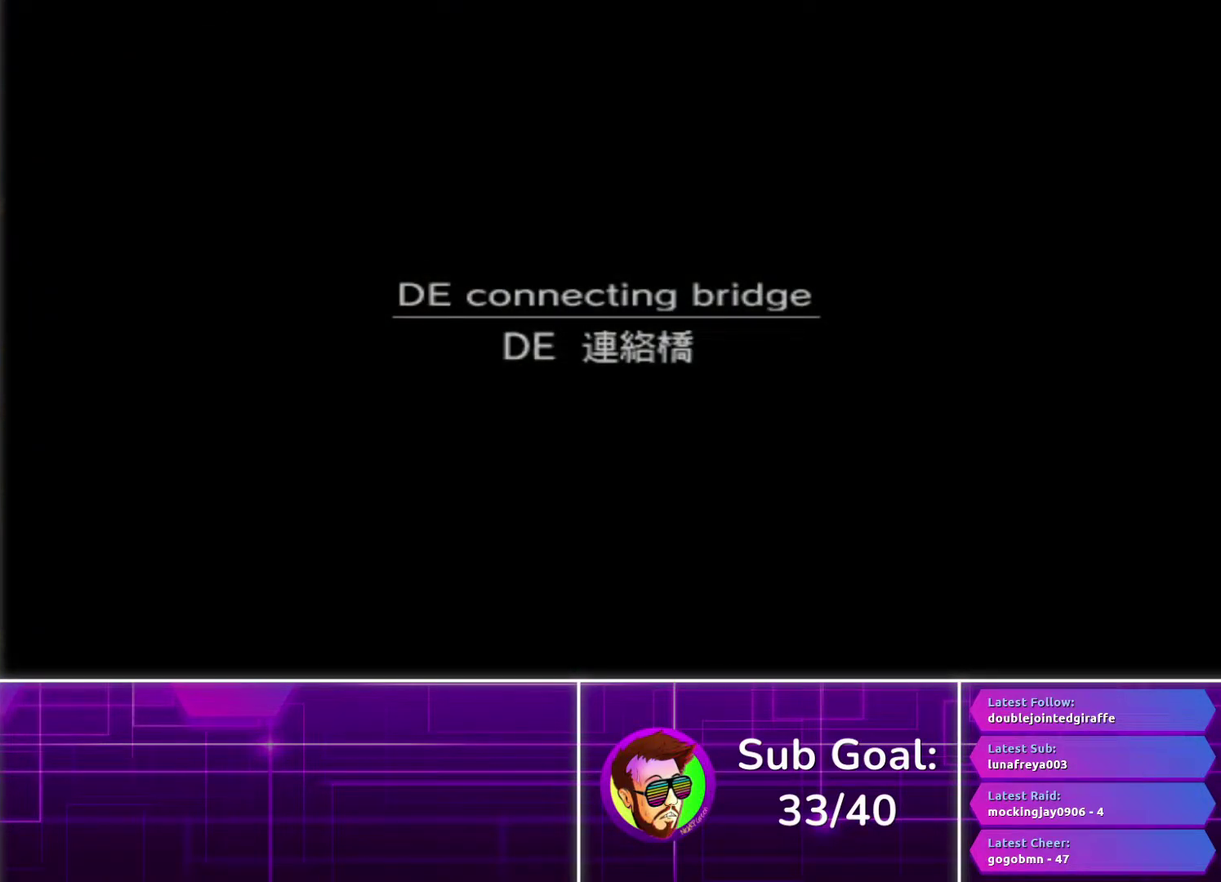
{"buttons": [], "left_stick": "center", "right_stick": "center", "events": []}
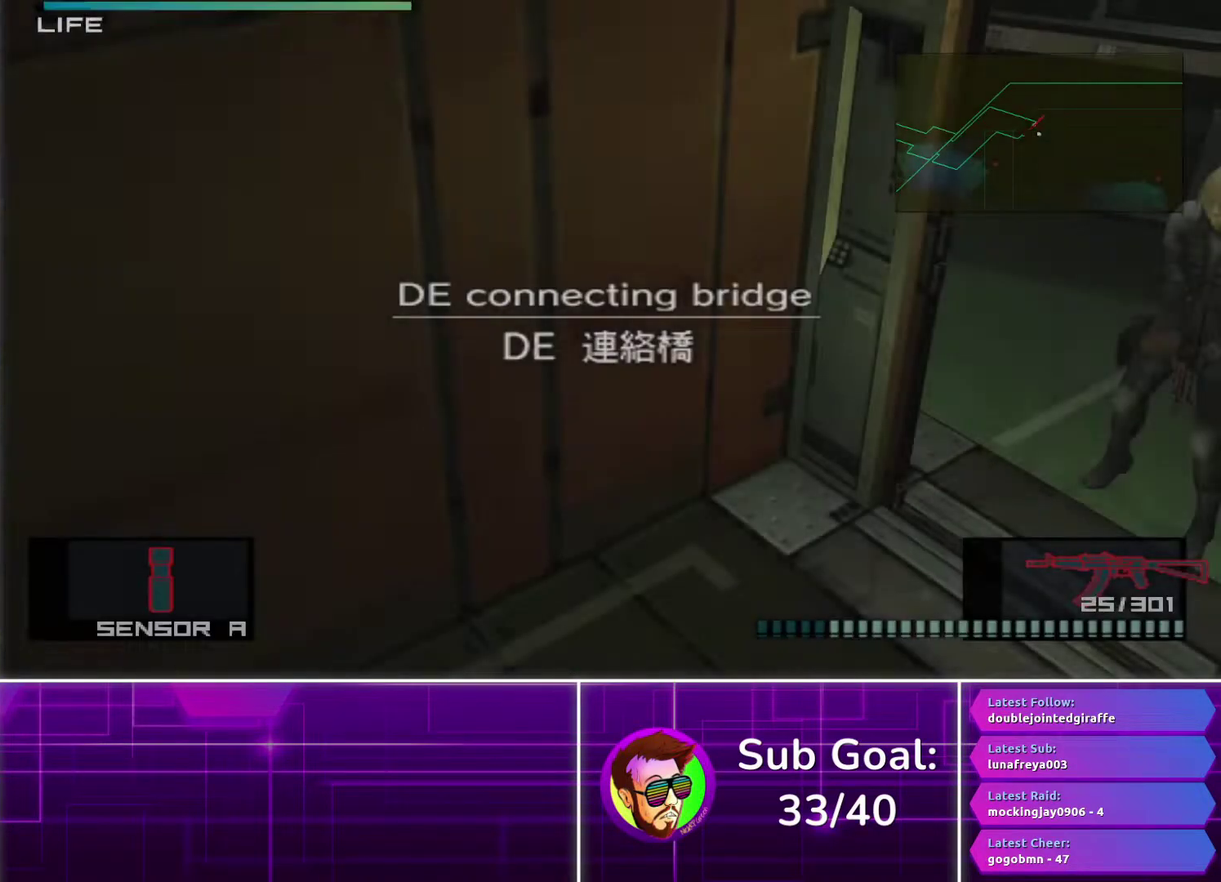
{"buttons": [], "left_stick": "left", "right_stick": "center", "events": [[483, "left_stick", "left"]]}
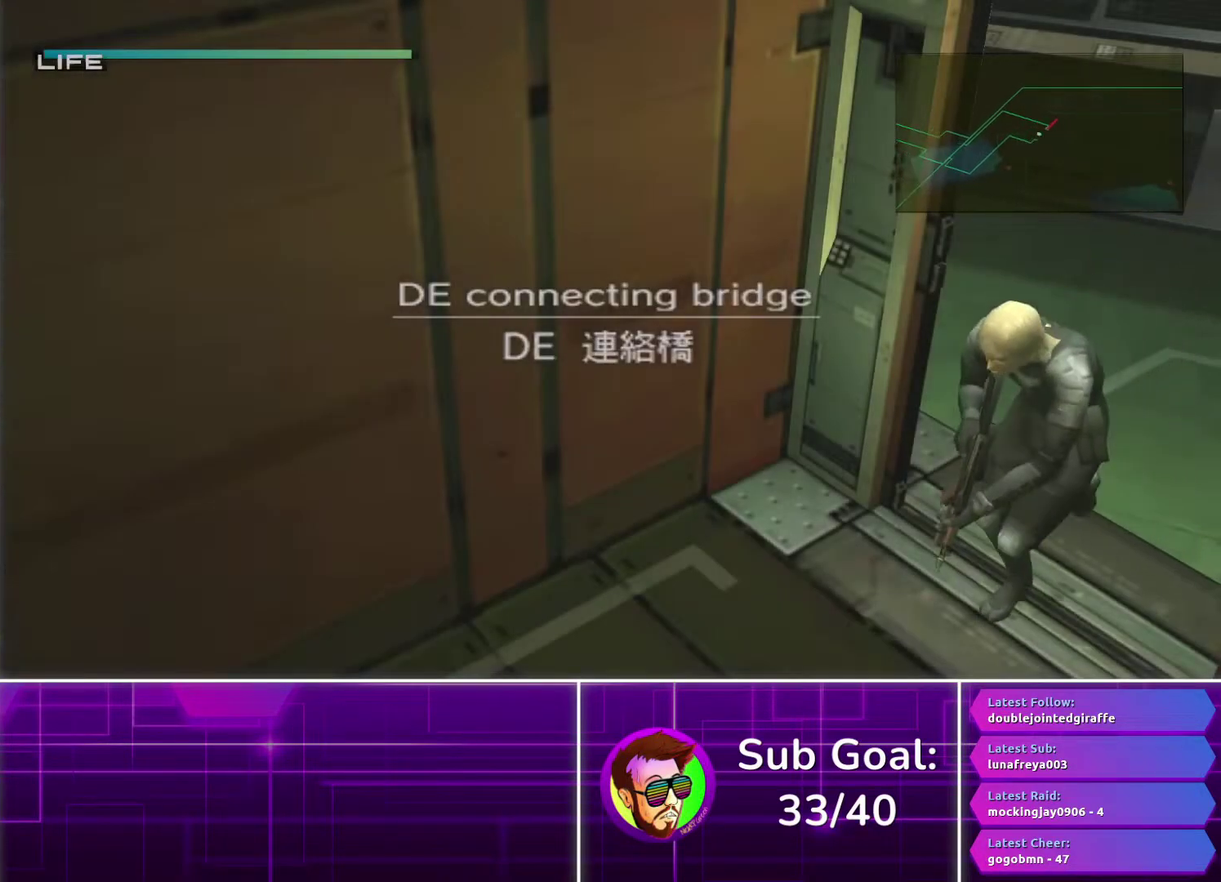
{"buttons": [], "left_stick": "left", "right_stick": "center", "events": []}
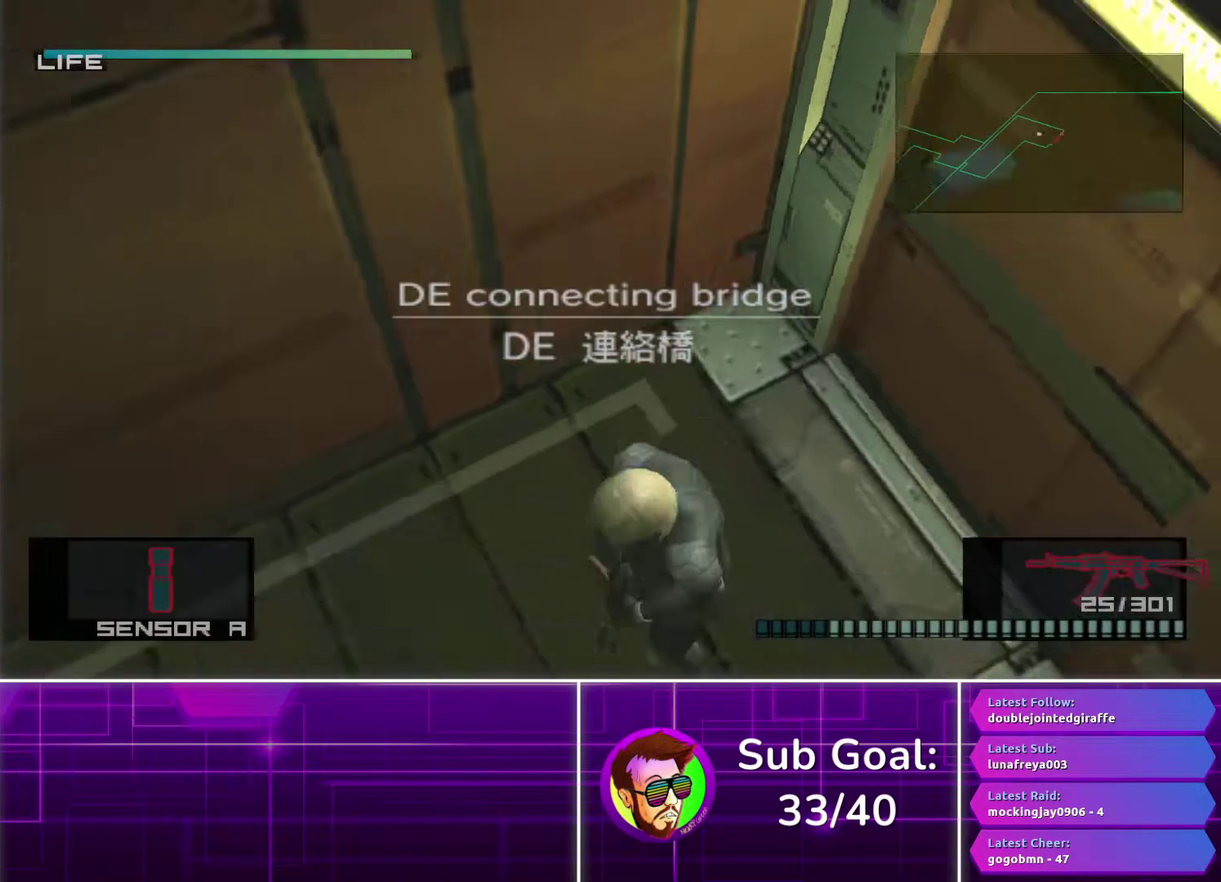
{"buttons": [], "left_stick": "down", "right_stick": "center", "events": [[383, "left_stick", "down-left"], [500, "left_stick", "down"]]}
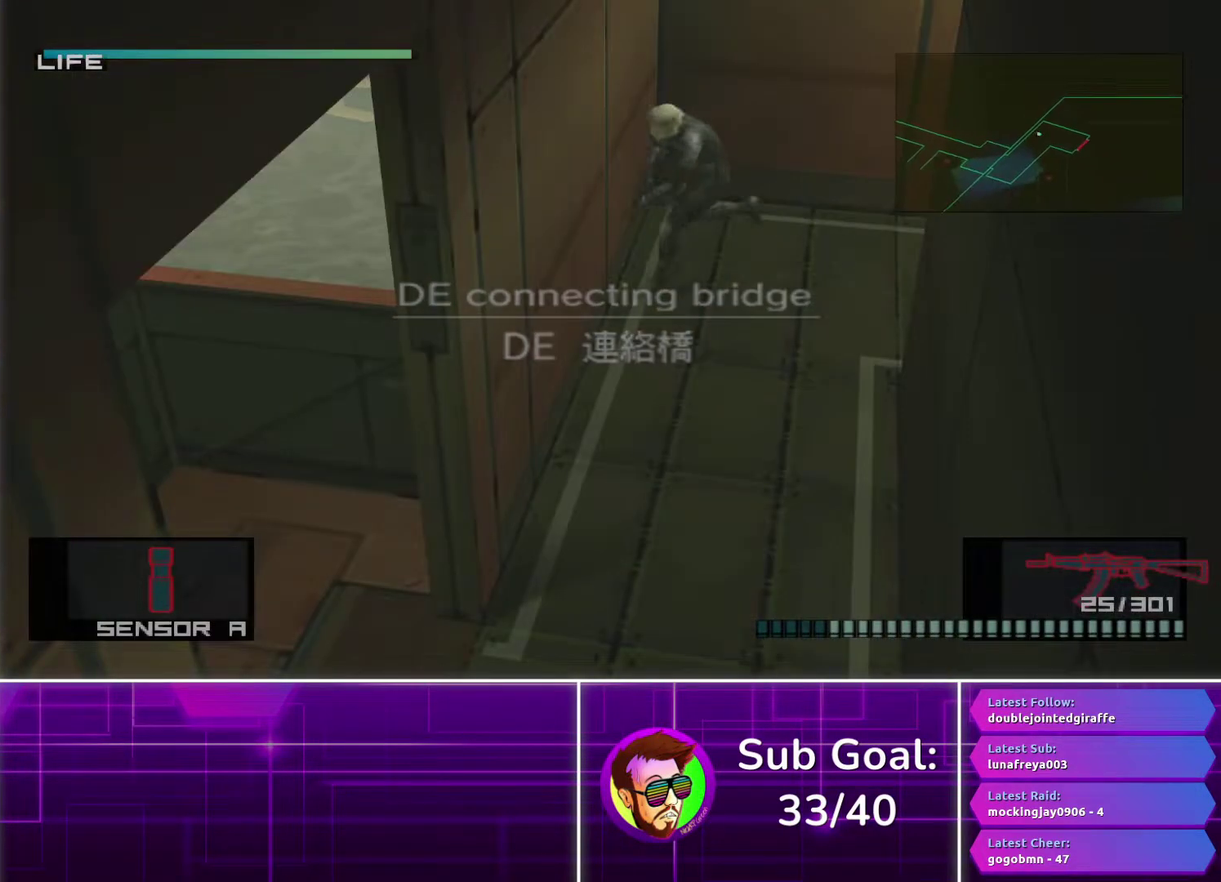
{"buttons": [], "left_stick": "down", "right_stick": "center", "events": []}
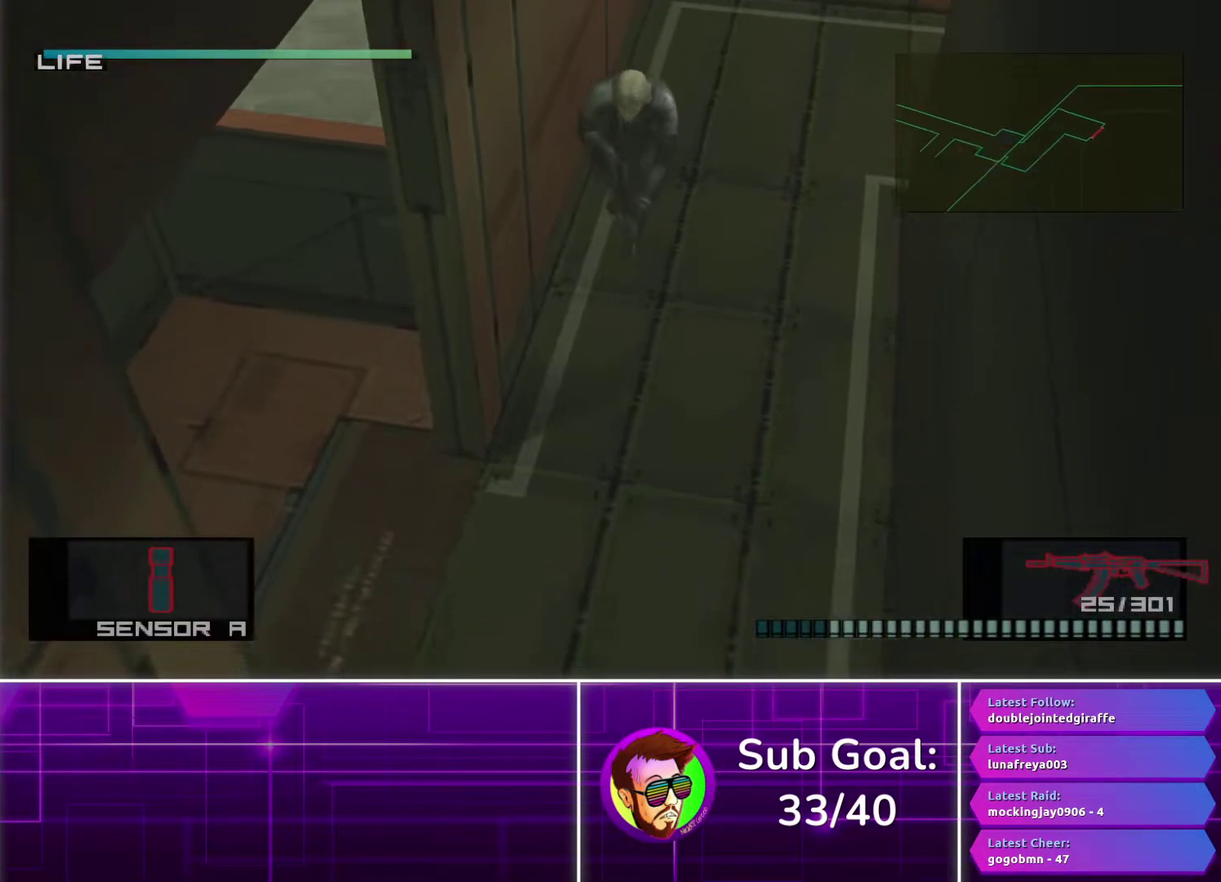
{"buttons": [], "left_stick": "left", "right_stick": "center", "events": [[267, "left_stick", "down-left"], [450, "left_stick", "left"]]}
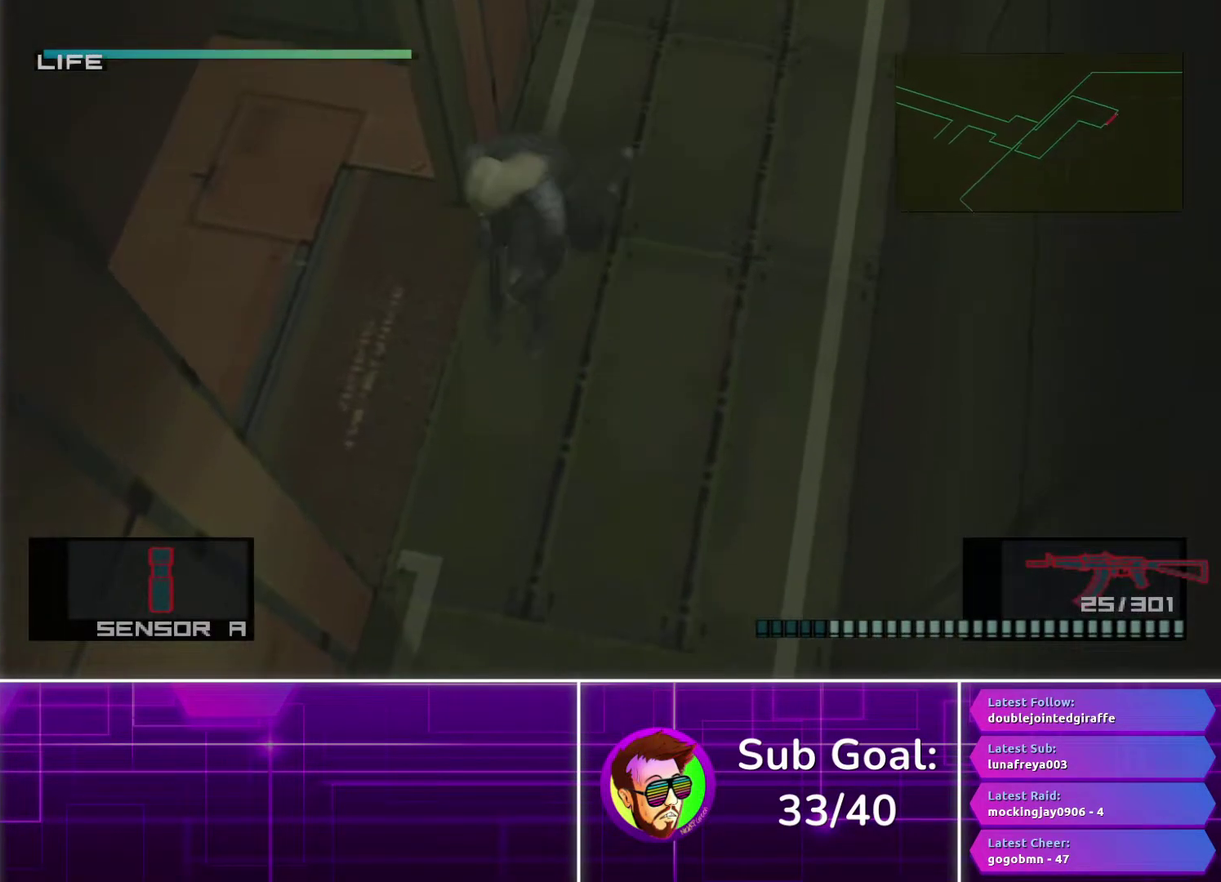
{"buttons": ["CROSS"], "left_stick": "left", "right_stick": "center", "events": [[433, "left_stick", "up-left"], [483, "CROSS", "down"], [483, "left_stick", "left"]]}
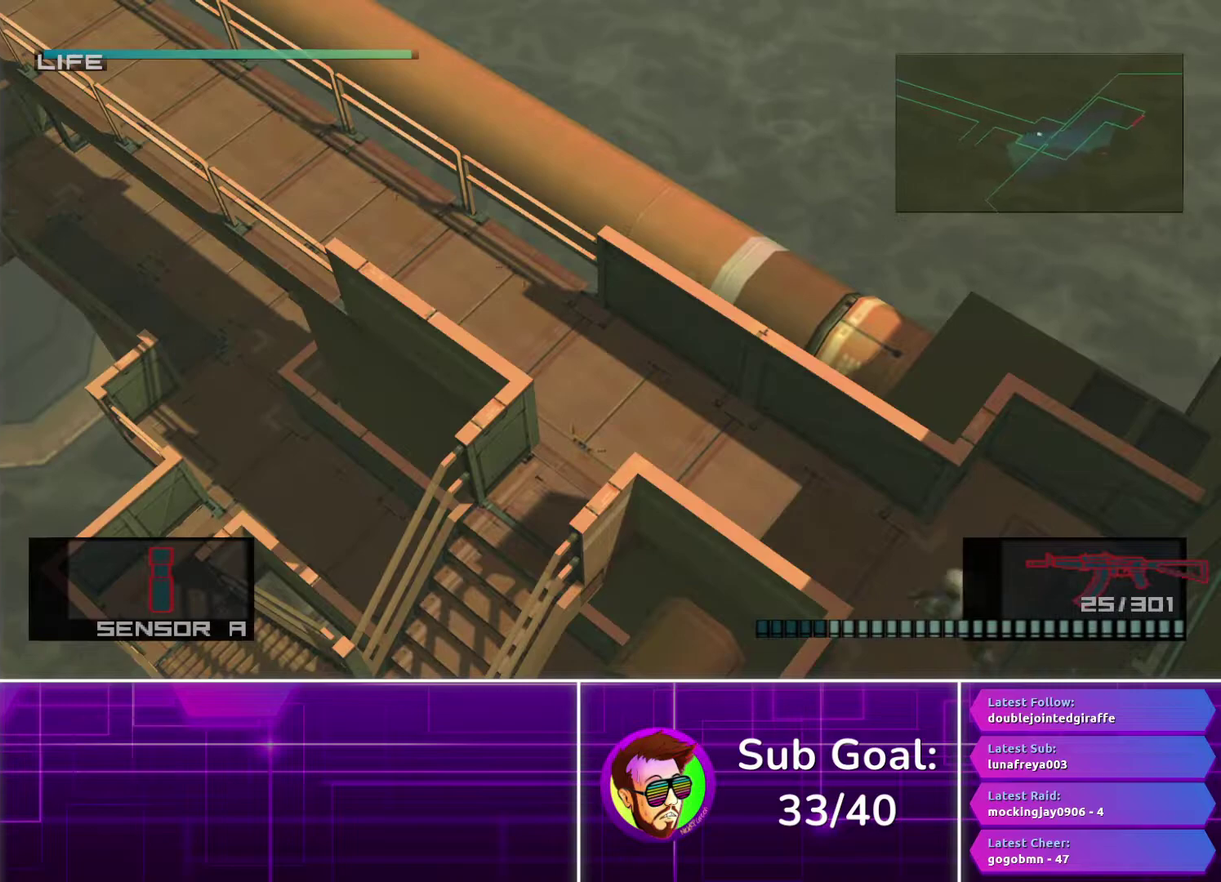
{"buttons": [], "left_stick": "center", "right_stick": "center", "events": [[67, "CROSS", "up"], [83, "left_stick", "up-left"], [317, "left_stick", "center"]]}
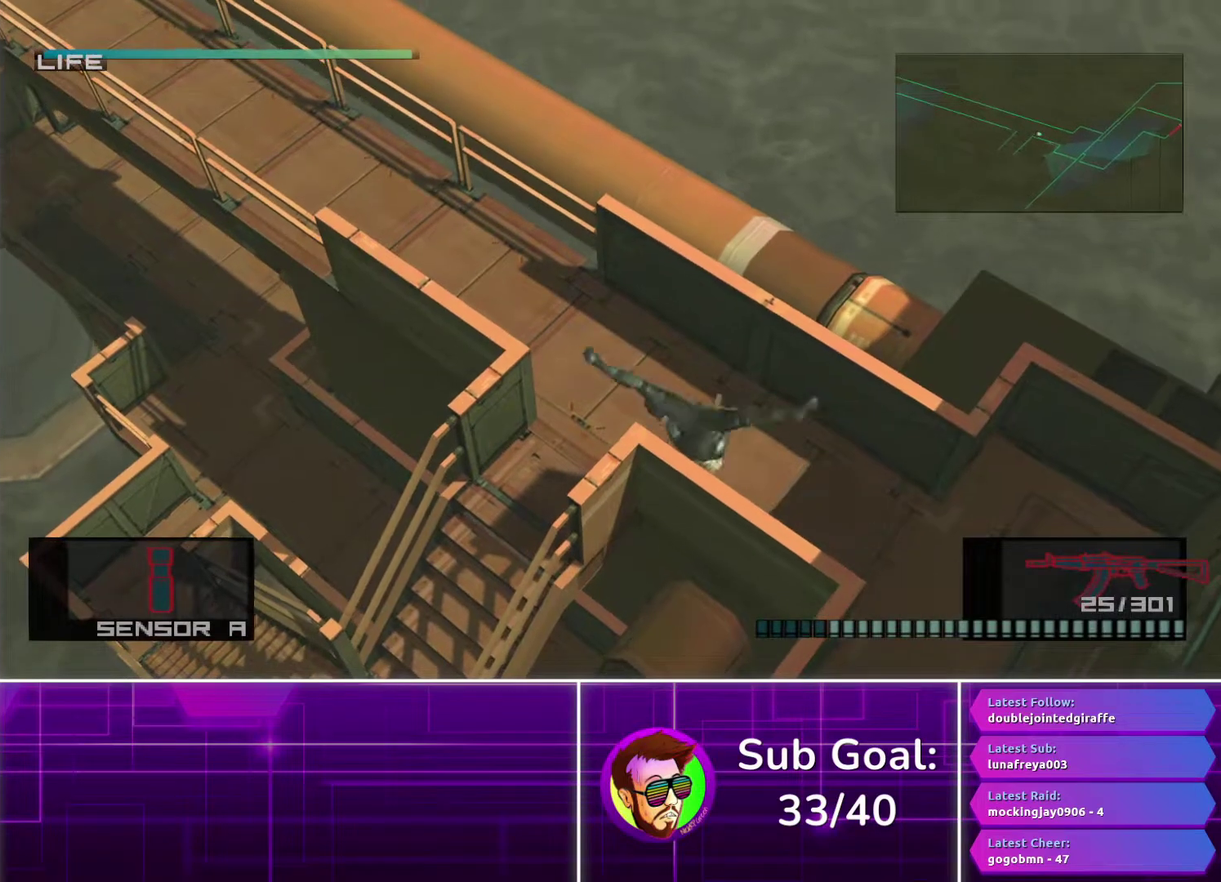
{"buttons": [], "left_stick": "up-left", "right_stick": "center", "events": [[33, "left_stick", "up"], [317, "left_stick", "up-left"]]}
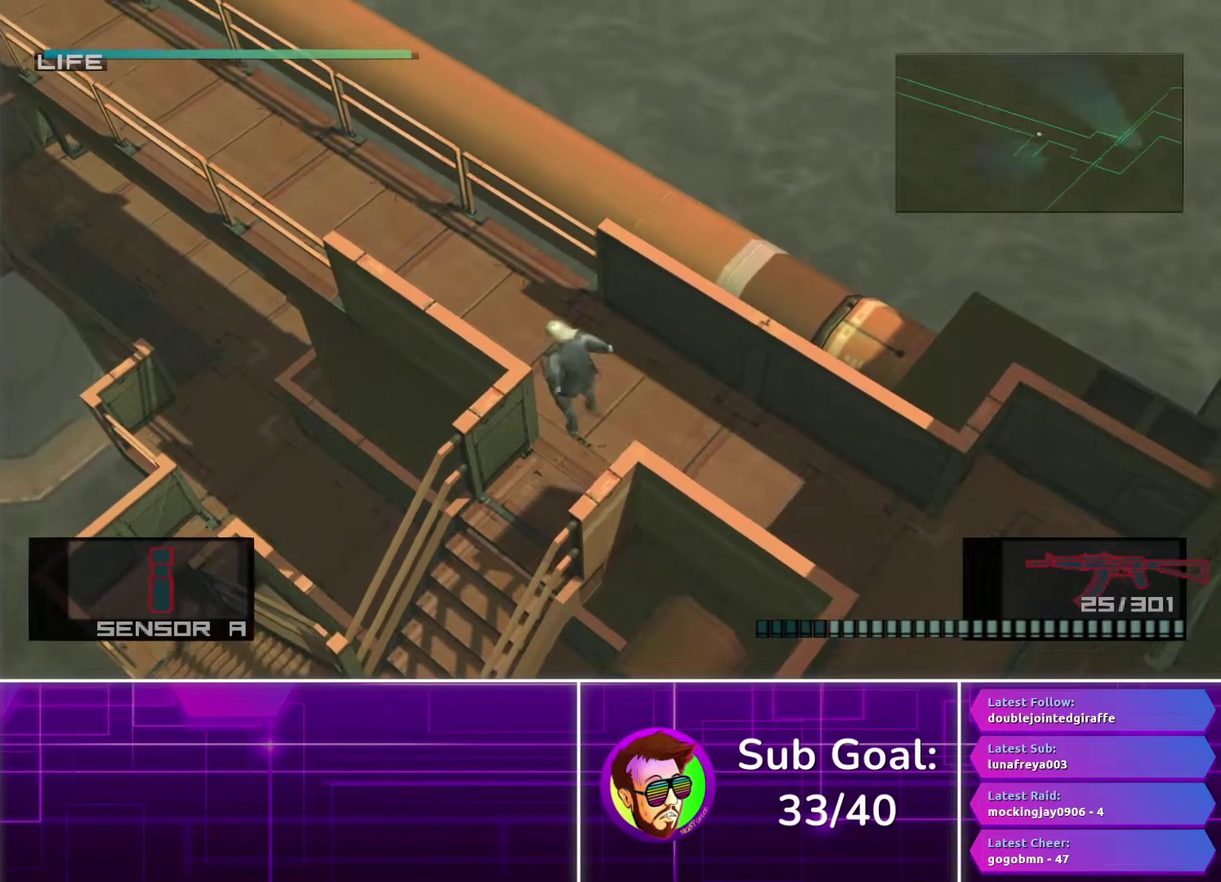
{"buttons": ["CROSS"], "left_stick": "up-left", "right_stick": "center", "events": [[133, "left_stick", "down-right"], [183, "left_stick", "up-left"], [283, "CROSS", "down"], [333, "left_stick", "down-right"], [367, "CROSS", "up"], [400, "left_stick", "up-left"], [450, "CROSS", "down"]]}
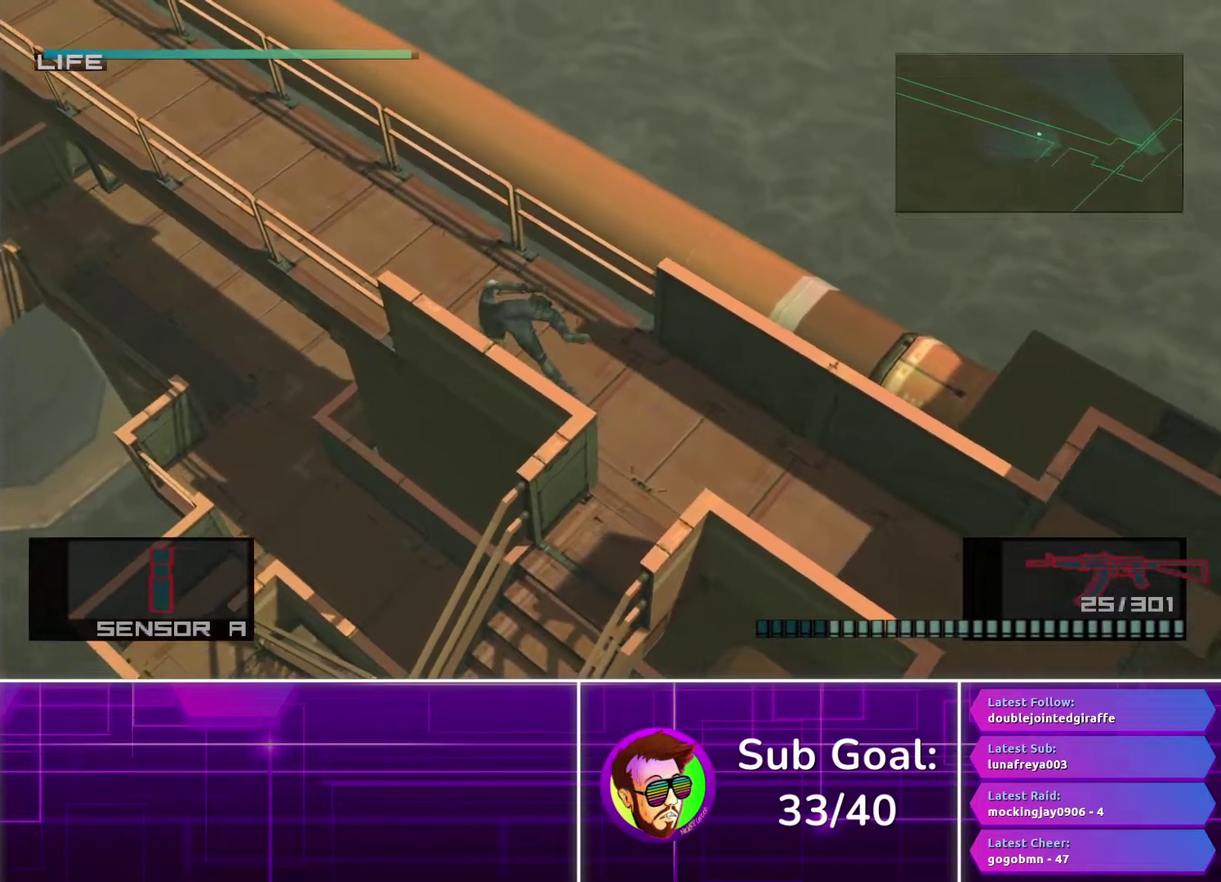
{"buttons": [], "left_stick": "up-left", "right_stick": "center", "events": [[50, "CROSS", "up"]]}
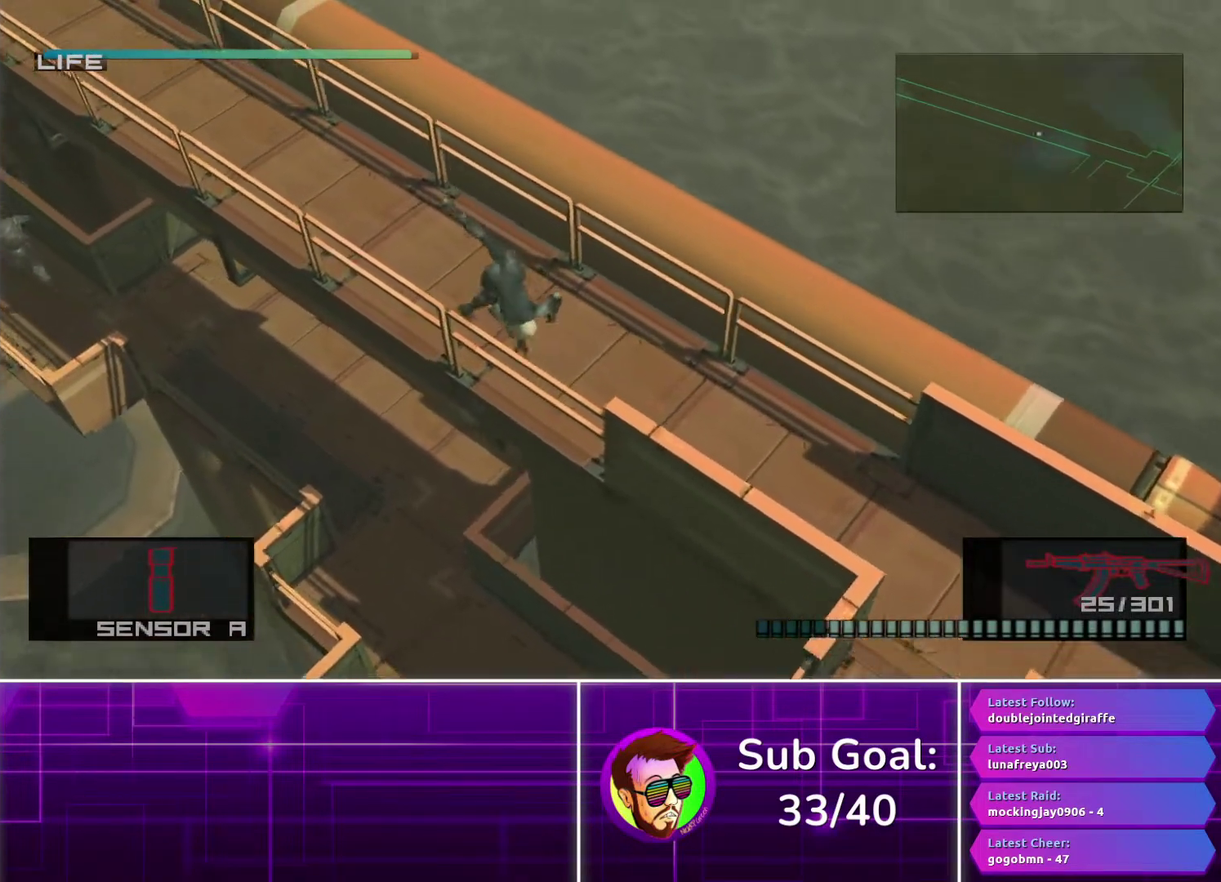
{"buttons": ["CROSS"], "left_stick": "up-left", "right_stick": "center", "events": [[500, "CROSS", "down"]]}
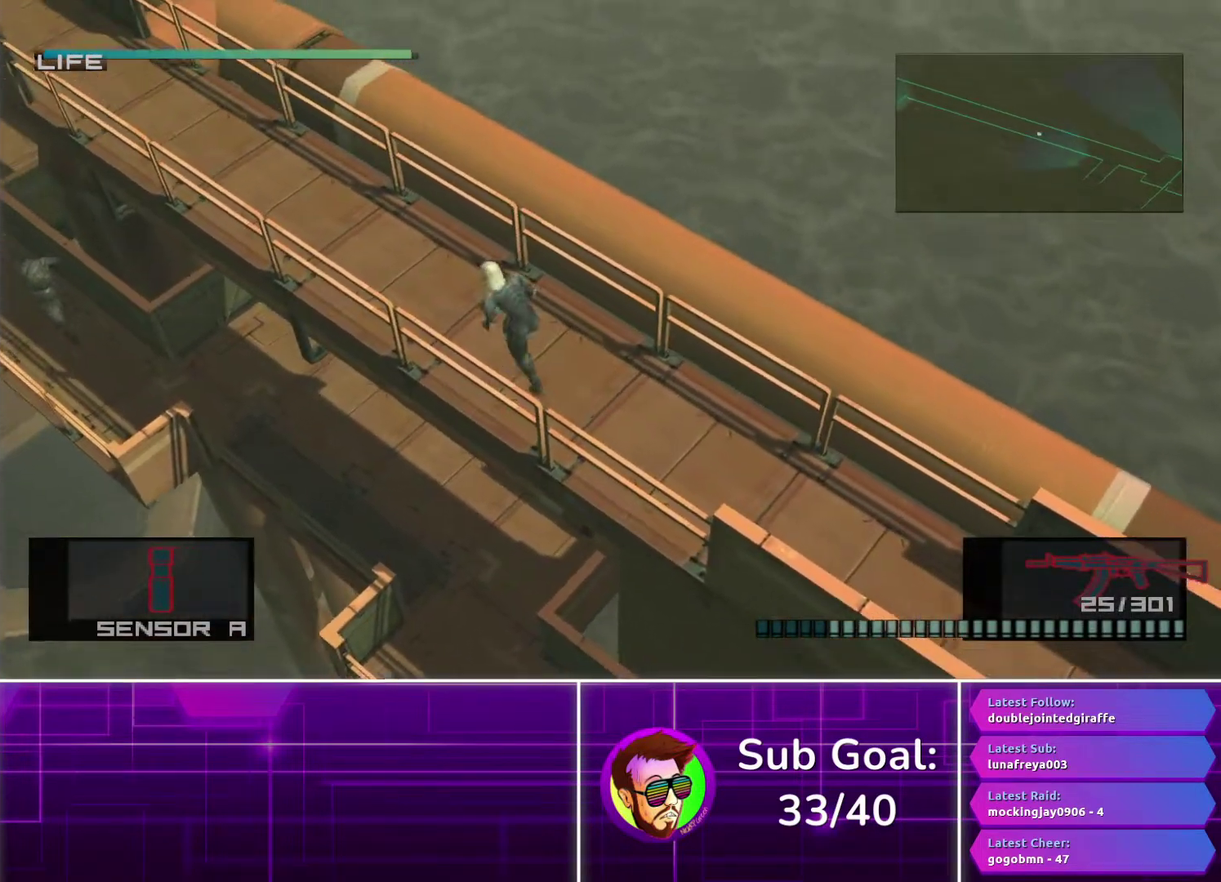
{"buttons": [], "left_stick": "up-left", "right_stick": "center", "events": [[100, "CROSS", "up"], [183, "CROSS", "down"], [267, "CROSS", "up"]]}
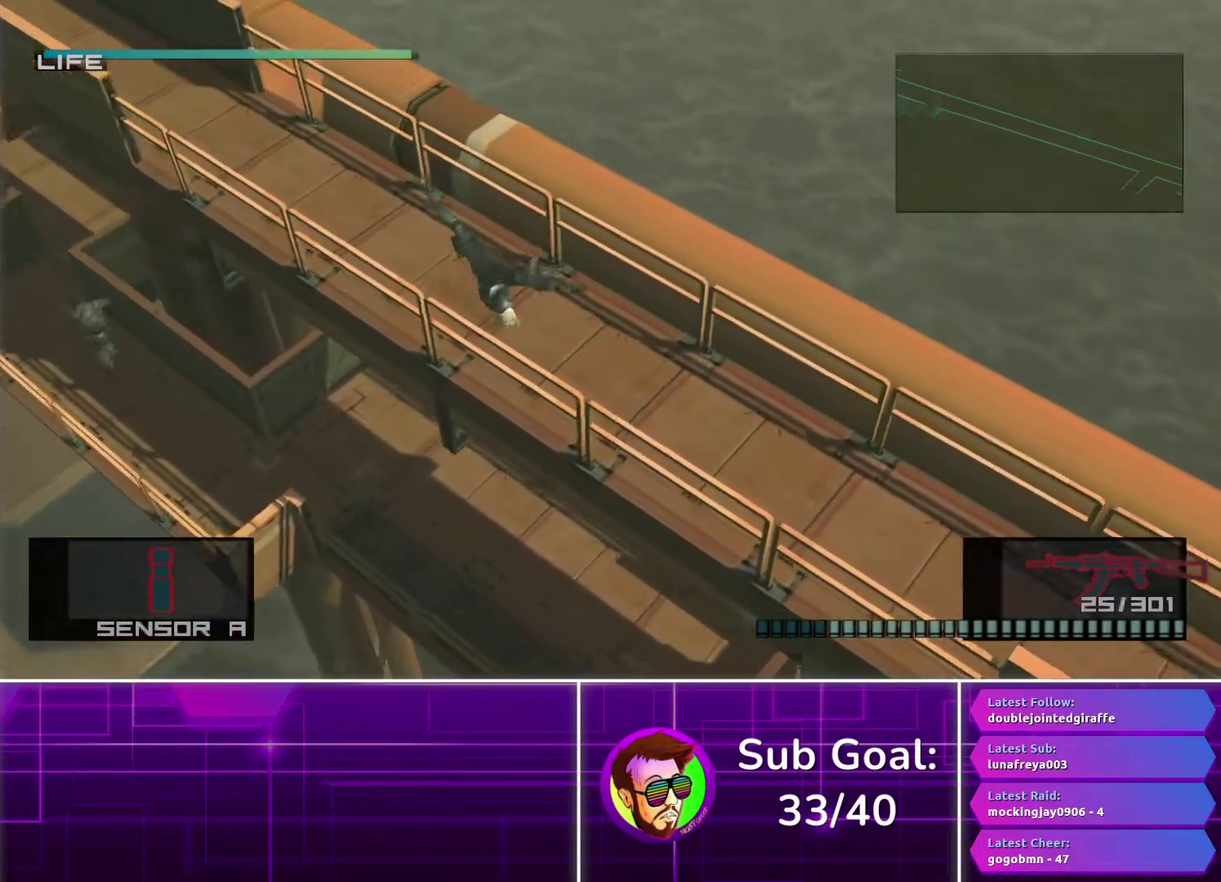
{"buttons": [], "left_stick": "up-left", "right_stick": "center", "events": []}
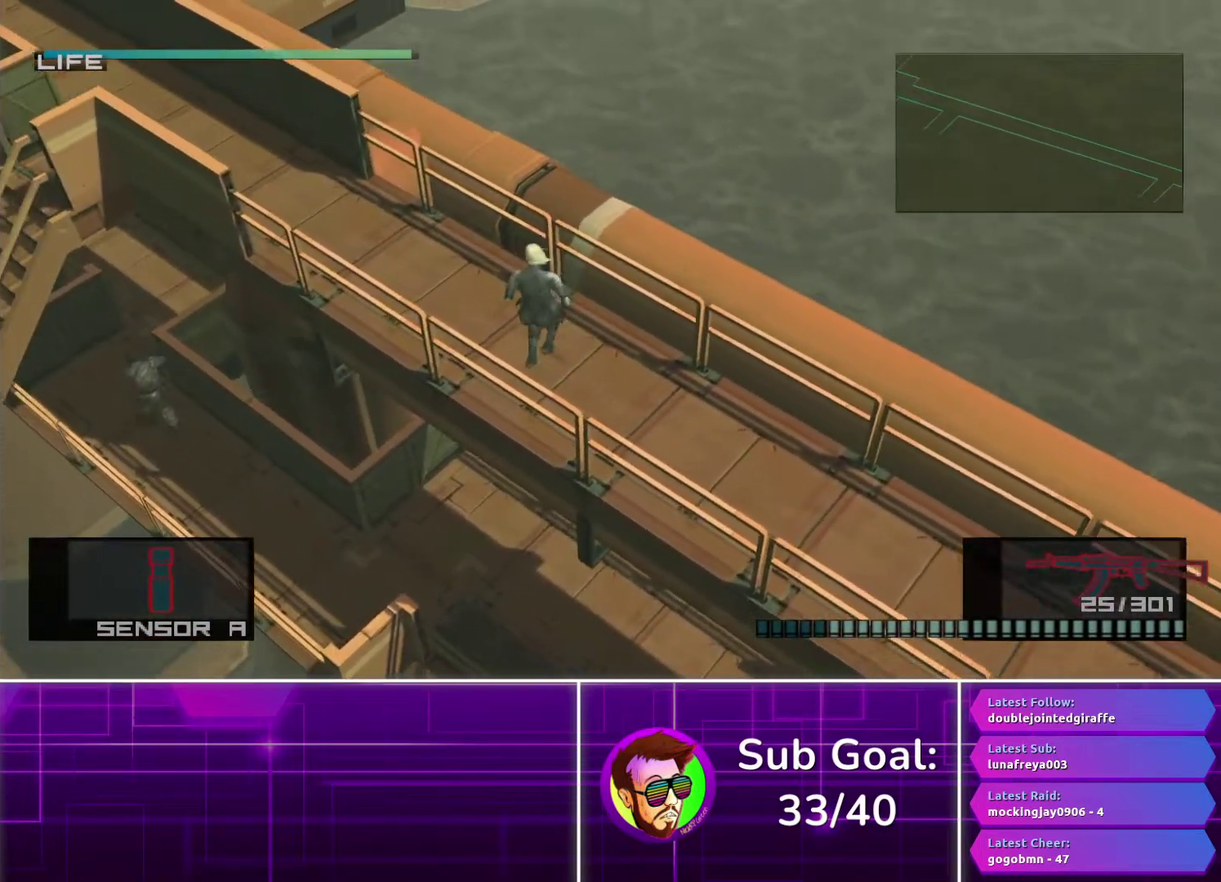
{"buttons": [], "left_stick": "up-left", "right_stick": "center", "events": [[217, "CROSS", "down"], [300, "CROSS", "up"], [383, "CROSS", "down"], [467, "CROSS", "up"]]}
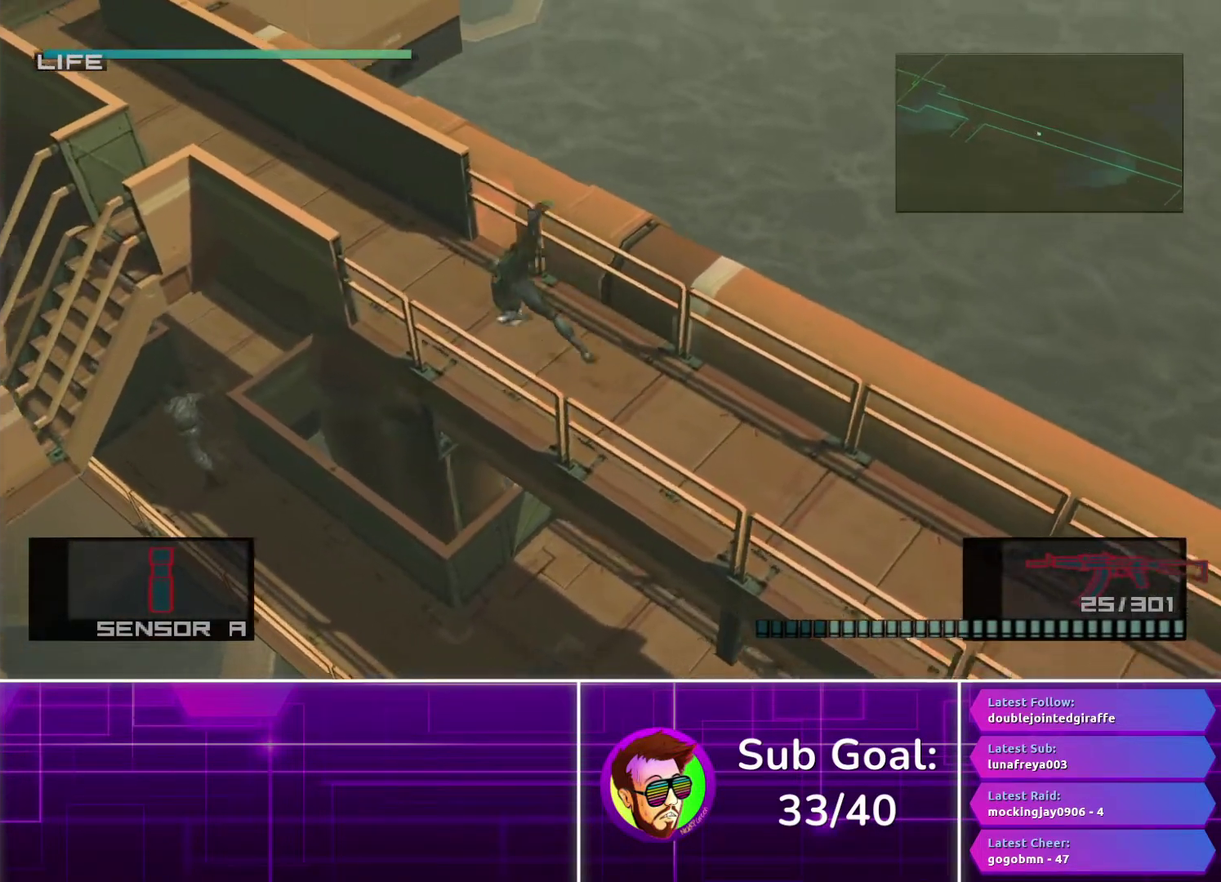
{"buttons": [], "left_stick": "up-left", "right_stick": "center", "events": []}
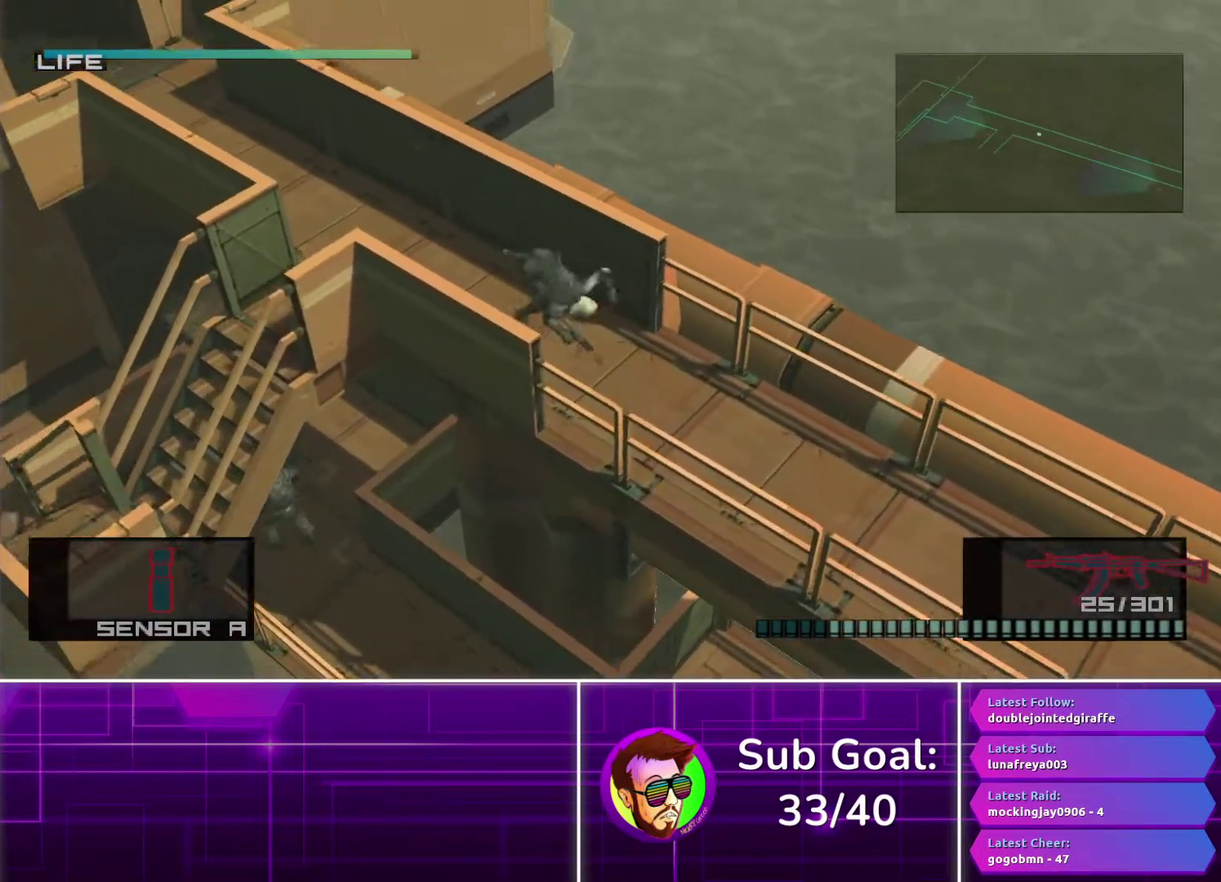
{"buttons": ["CROSS"], "left_stick": "up-left", "right_stick": "center", "events": [[417, "CROSS", "down"]]}
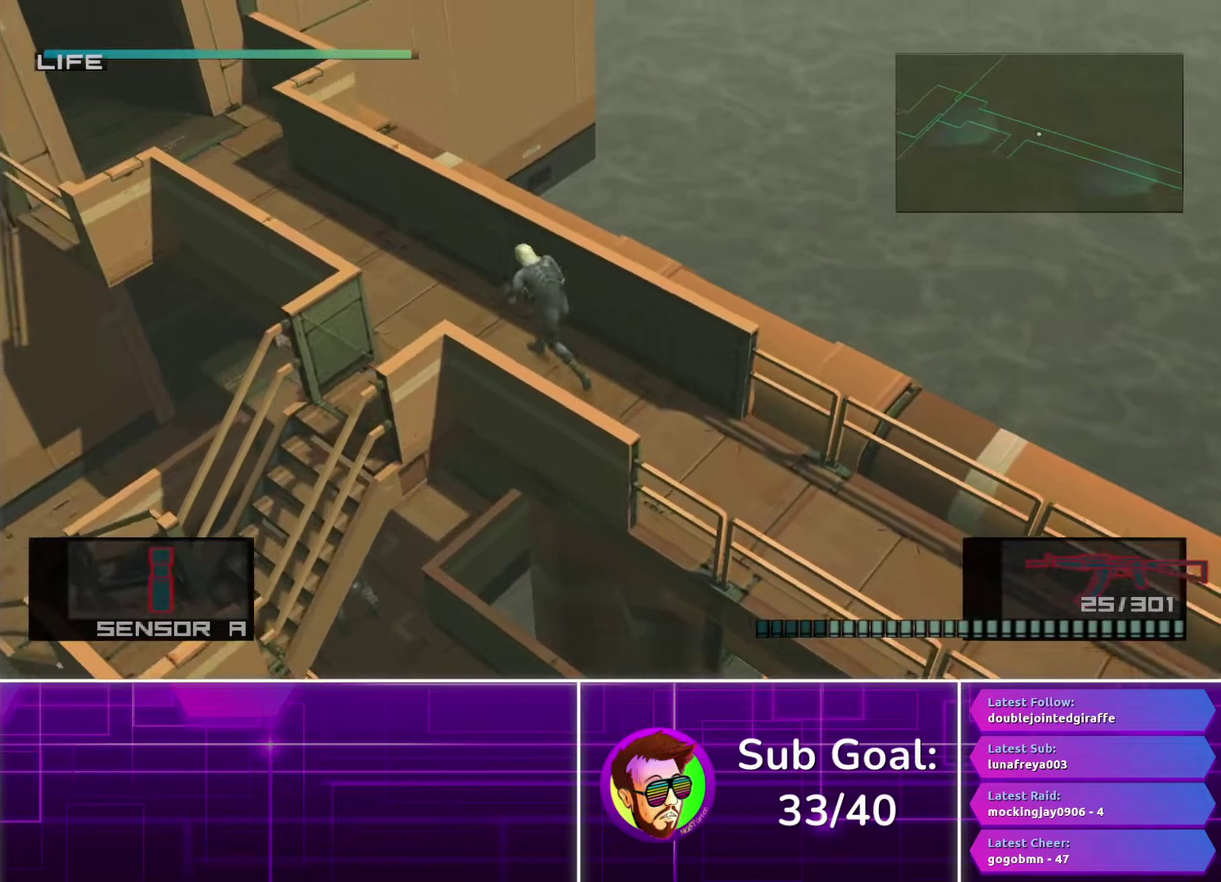
{"buttons": [], "left_stick": "up-left", "right_stick": "center", "events": [[17, "CROSS", "up"], [100, "CROSS", "down"], [183, "CROSS", "up"], [283, "CROSS", "down"], [367, "CROSS", "up"]]}
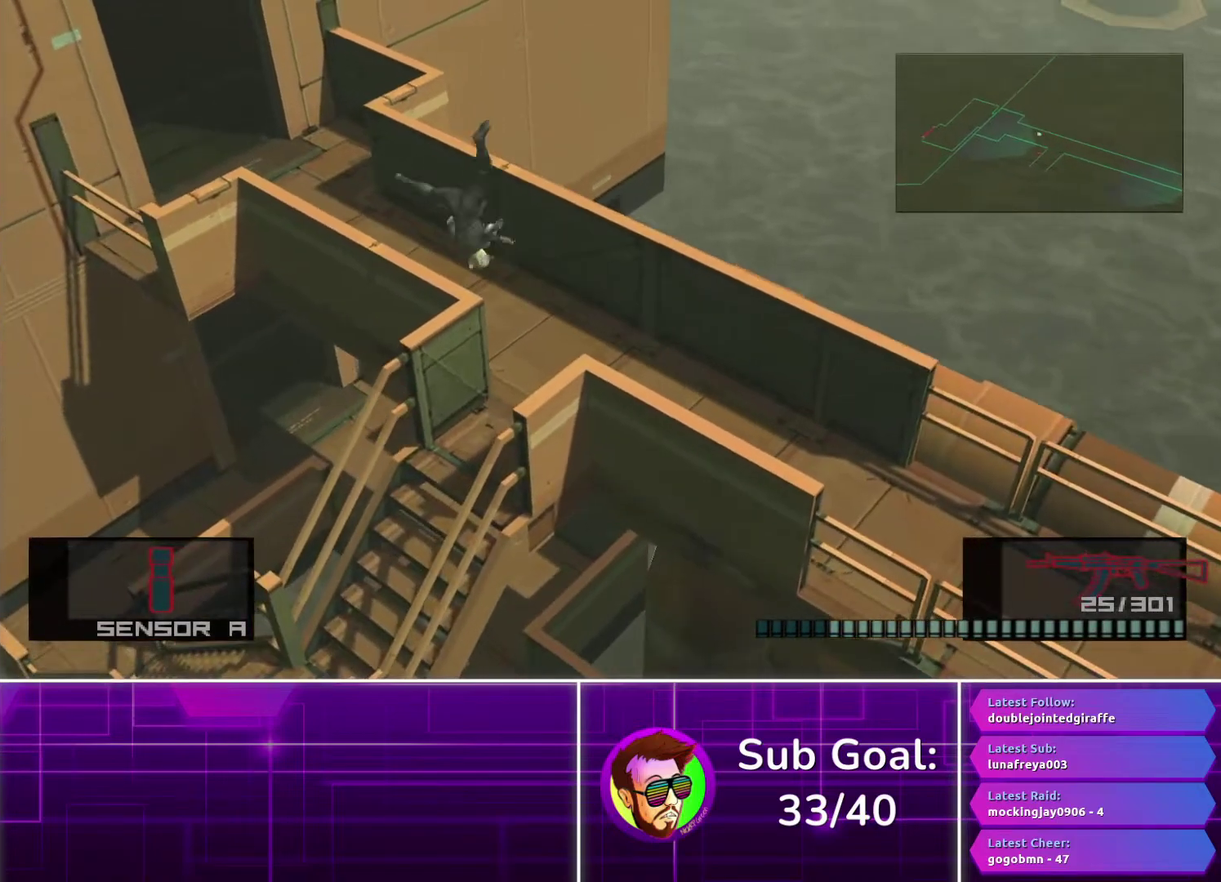
{"buttons": [], "left_stick": "up-left", "right_stick": "center", "events": []}
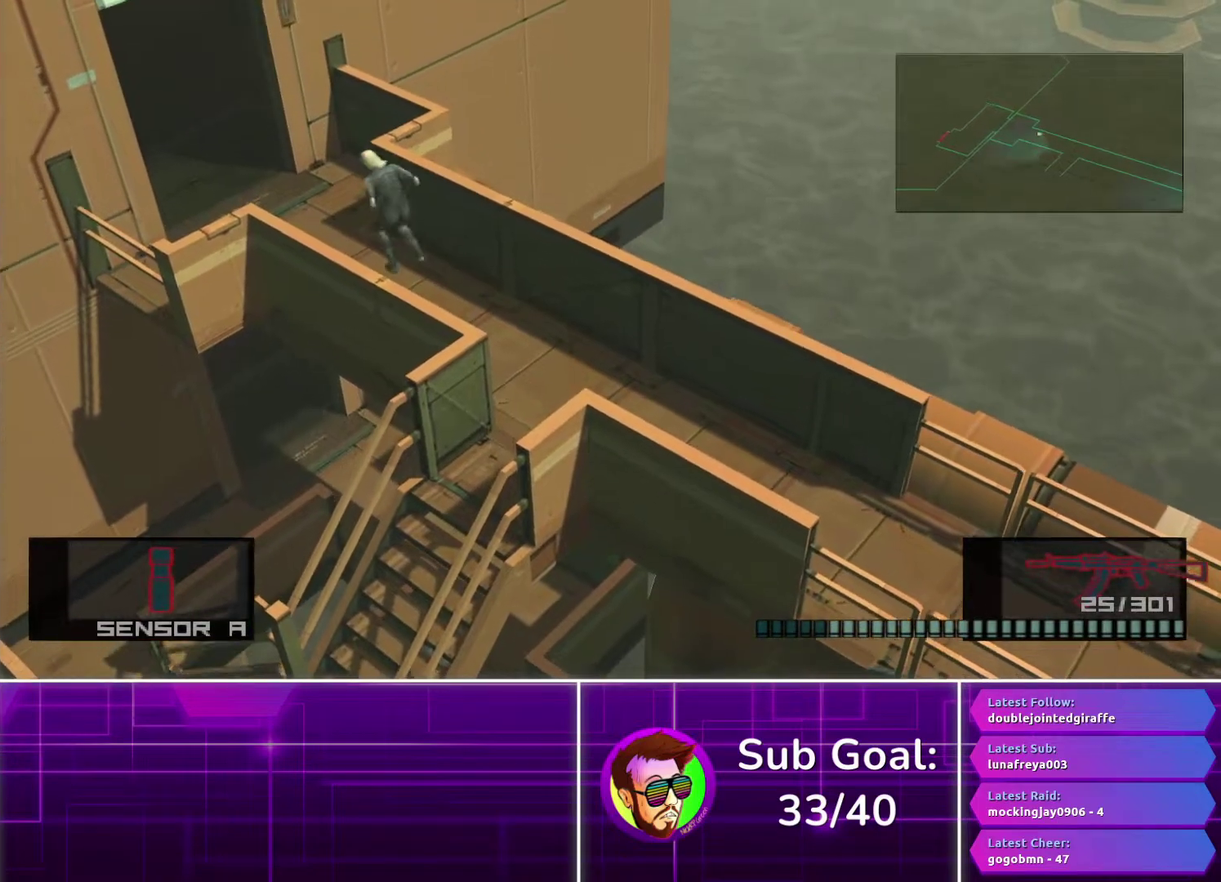
{"buttons": [], "left_stick": "up-left", "right_stick": "center", "events": []}